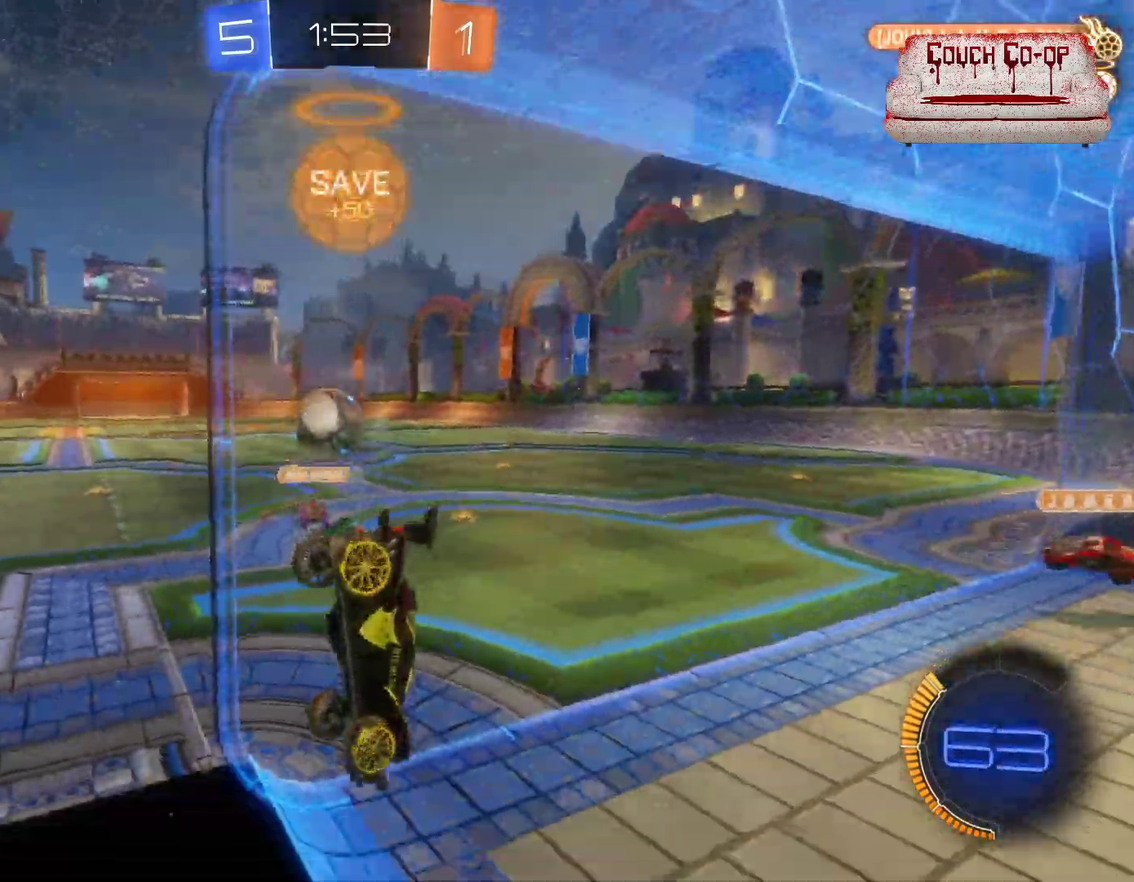
Gameplay with a controller (Xbox layout); each line is a JSON object with the inputs held at the frame after it. "events" lists button and stick changes between this image and that frame as [ms after this image, input, new state], when the widget could be followed in between. Not read: R3 right_stick.
{"buttons": ["R2"], "left_stick": "left", "events": [[300, "L1", "down"], [383, "L1", "up"]]}
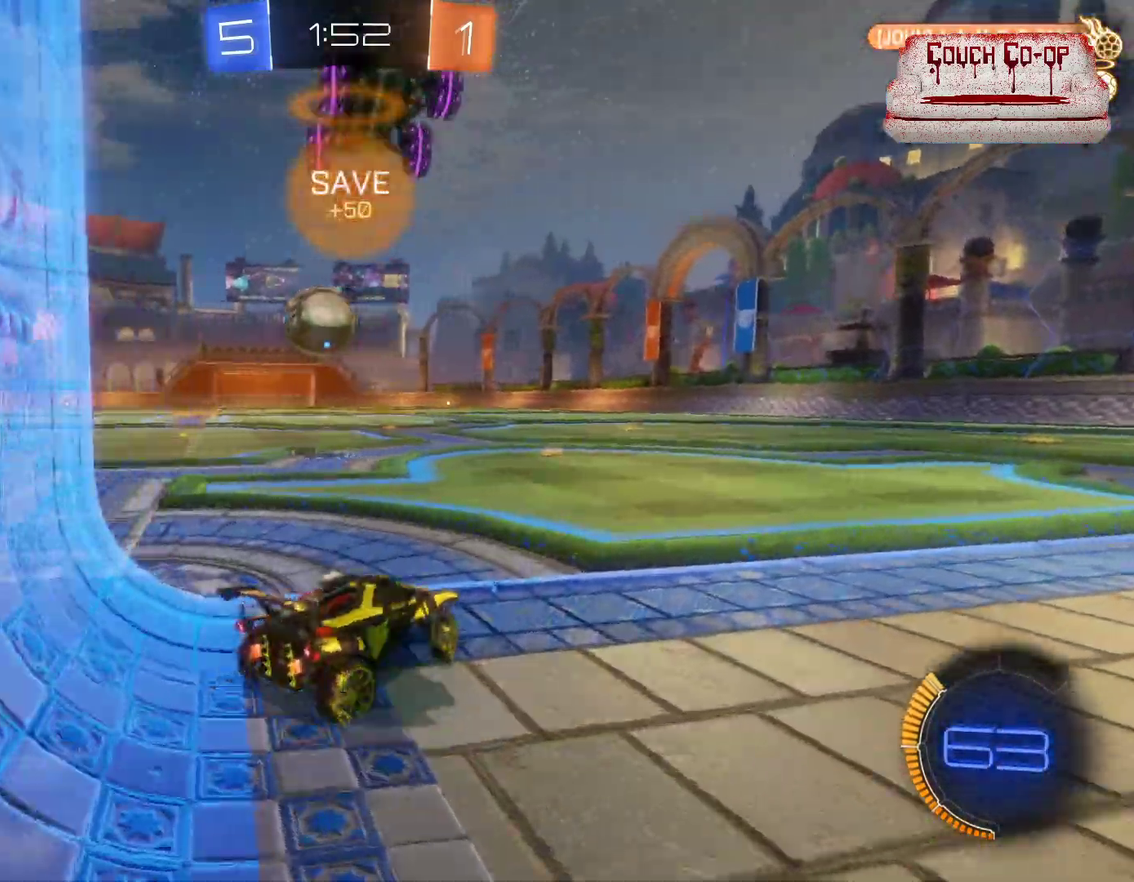
{"buttons": ["B", "R2"], "left_stick": "center", "events": [[50, "B", "down"], [483, "left_stick", "center"]]}
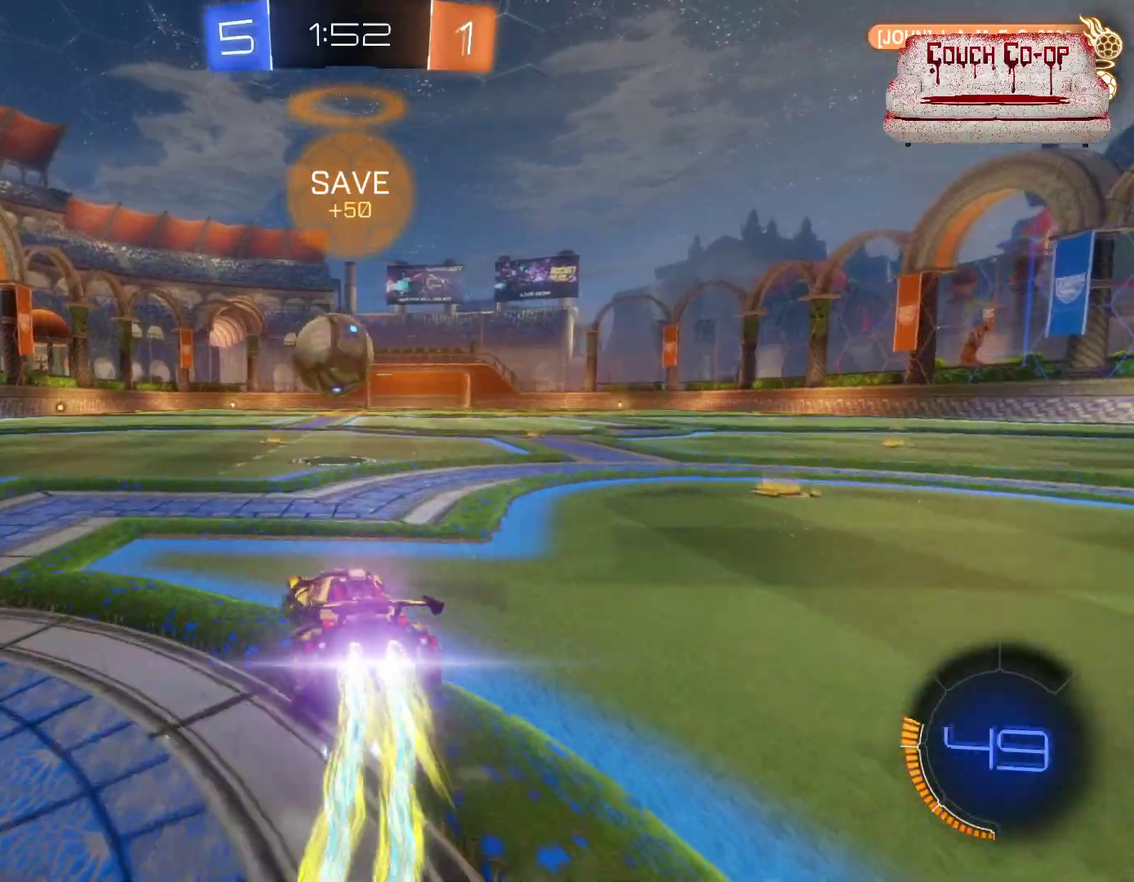
{"buttons": ["A", "B", "L1", "R2"], "left_stick": "up-right", "events": [[300, "A", "down"], [417, "A", "up"], [417, "B", "up"], [417, "left_stick", "up-right"], [433, "L1", "down"], [500, "A", "down"], [500, "B", "down"]]}
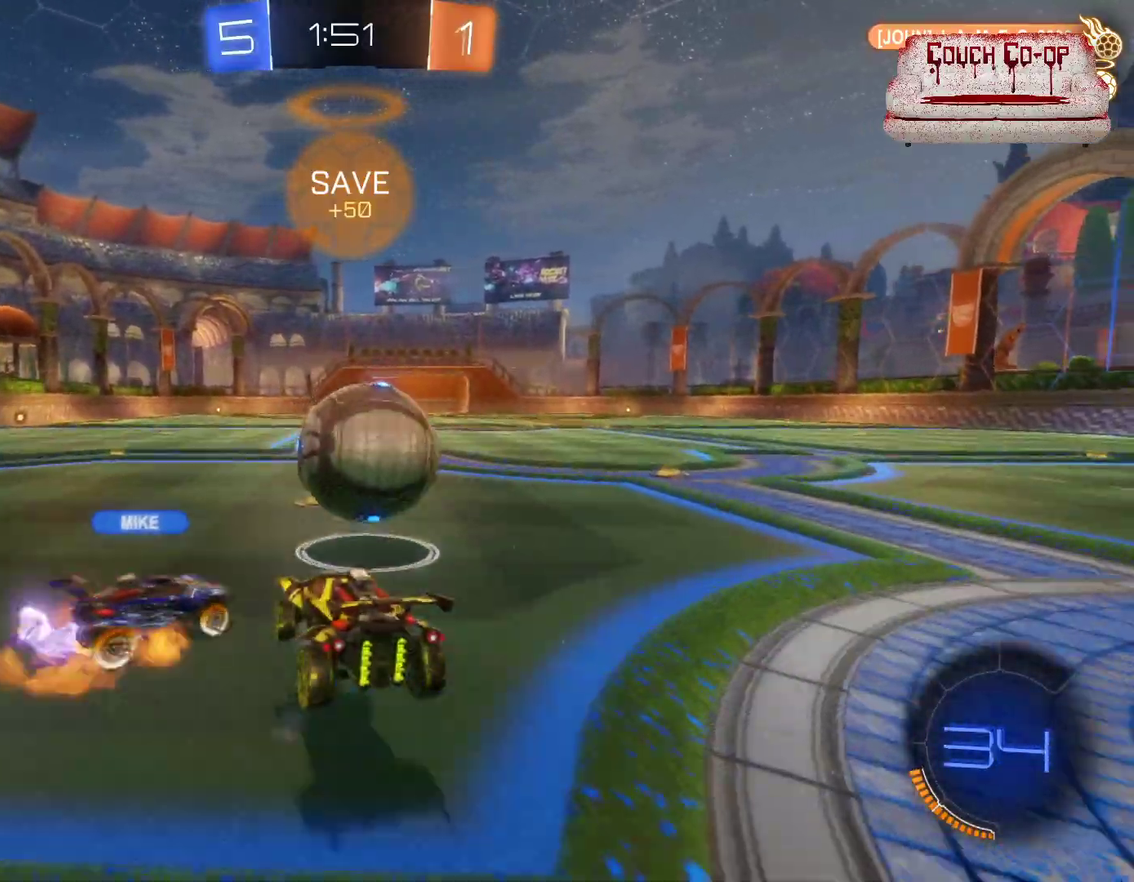
{"buttons": ["L1", "R2"], "left_stick": "up-right", "events": [[100, "A", "up"], [167, "B", "up"]]}
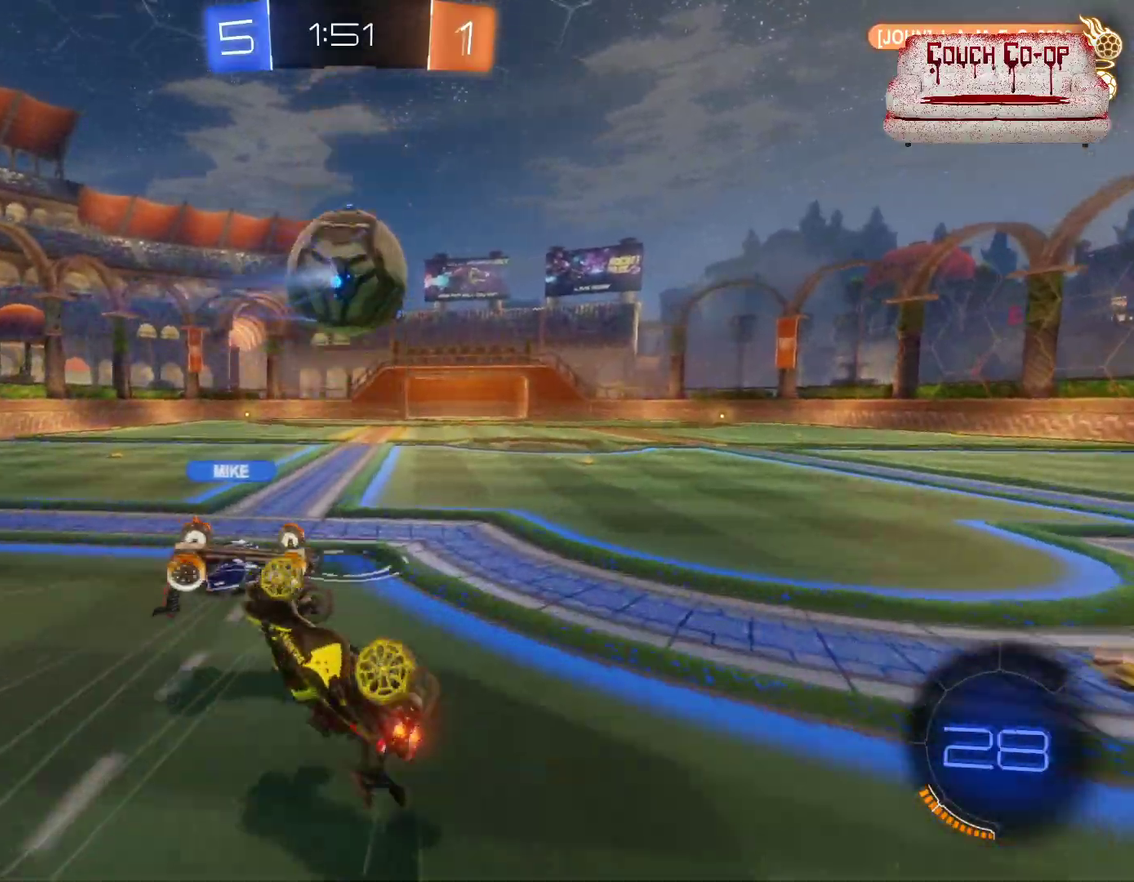
{"buttons": ["B", "R2"], "left_stick": "center", "events": [[17, "L1", "up"], [33, "left_stick", "right"], [100, "Y", "down"], [217, "Y", "up"], [333, "left_stick", "center"], [350, "B", "down"]]}
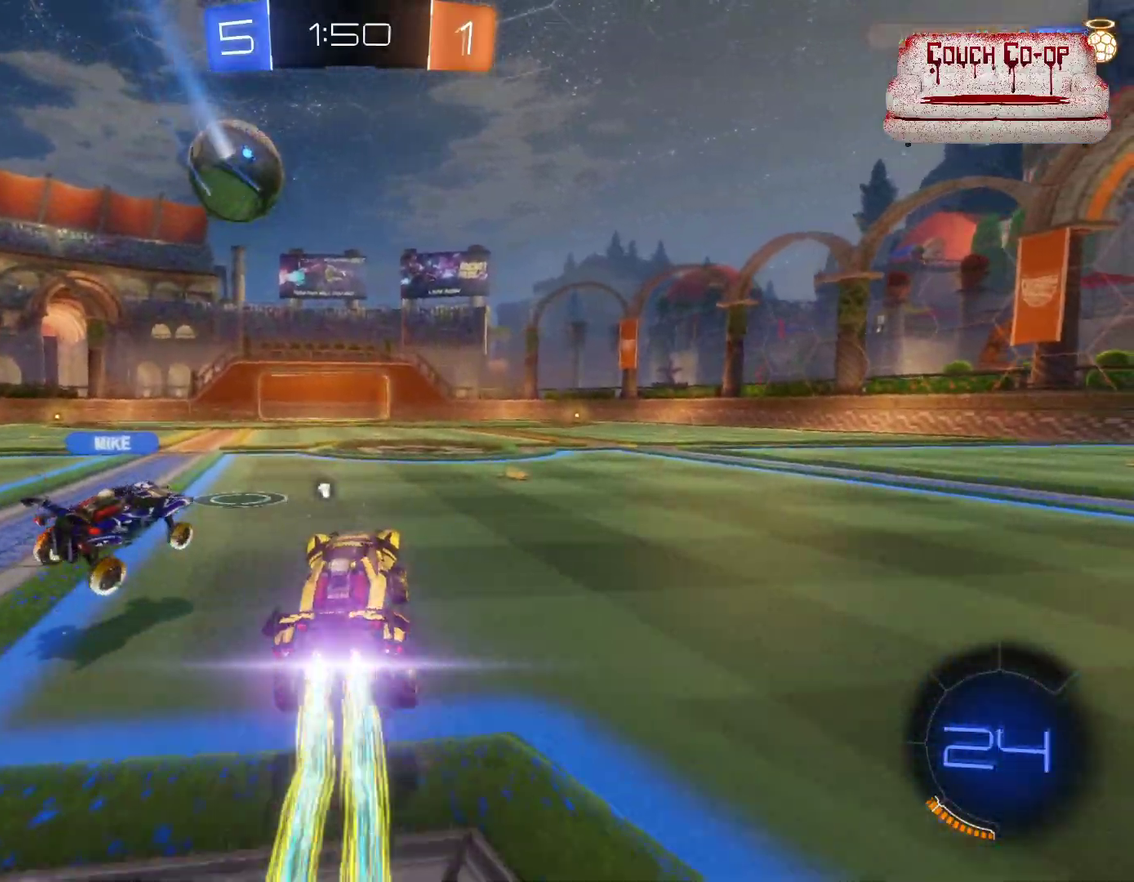
{"buttons": ["B", "R2"], "left_stick": "center", "events": [[67, "left_stick", "left"], [300, "left_stick", "center"]]}
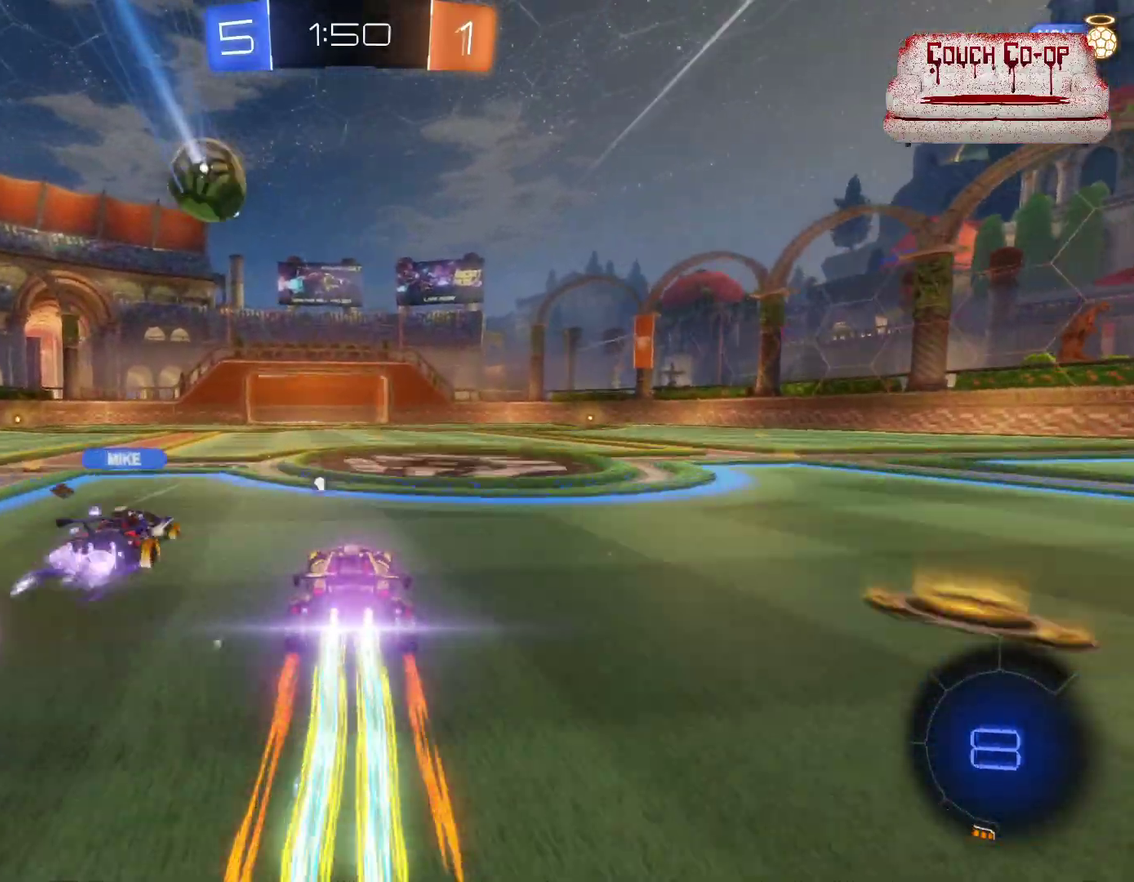
{"buttons": ["B", "R2"], "left_stick": "down", "events": [[117, "B", "up"], [167, "left_stick", "left"], [233, "A", "down"], [333, "left_stick", "down-left"], [400, "A", "up"], [417, "left_stick", "down"], [500, "B", "down"]]}
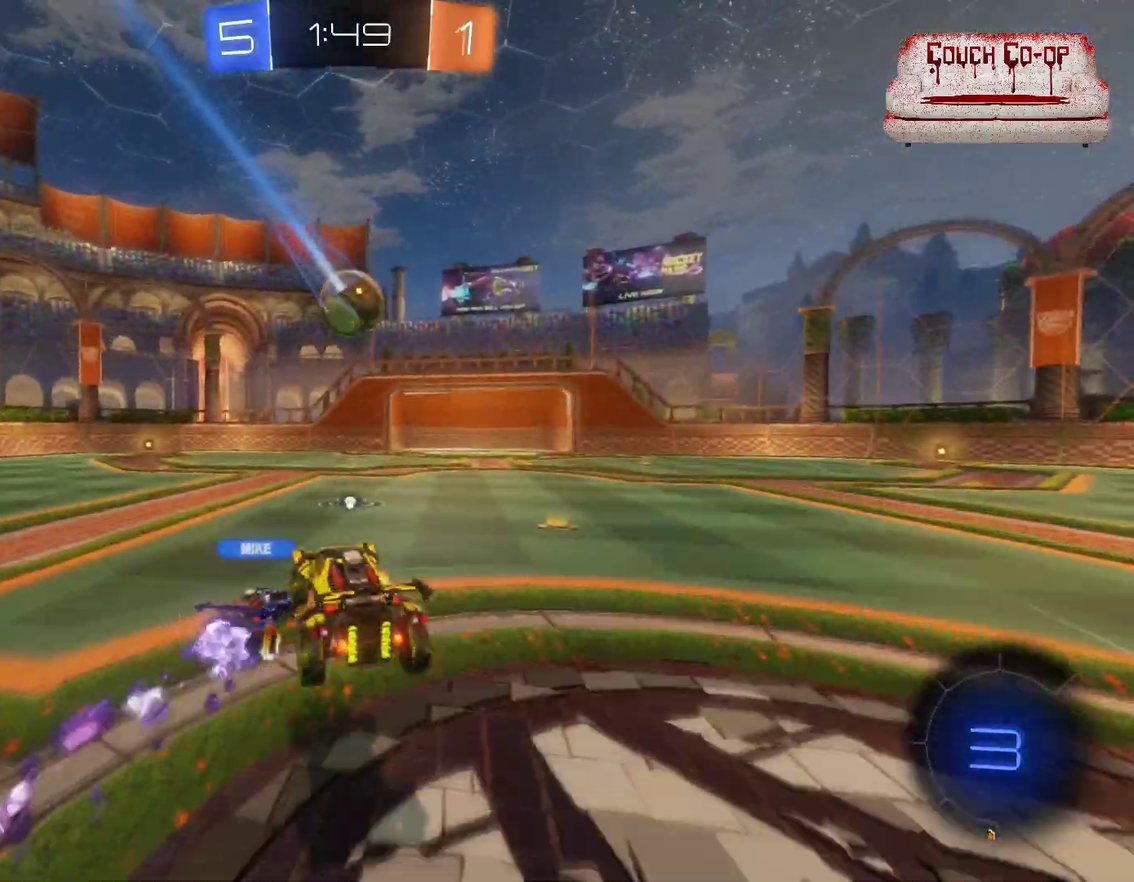
{"buttons": ["L1", "R2"], "left_stick": "up-right", "events": [[17, "L1", "down"], [33, "left_stick", "down-right"], [133, "left_stick", "right"], [333, "B", "up"], [383, "left_stick", "up-right"]]}
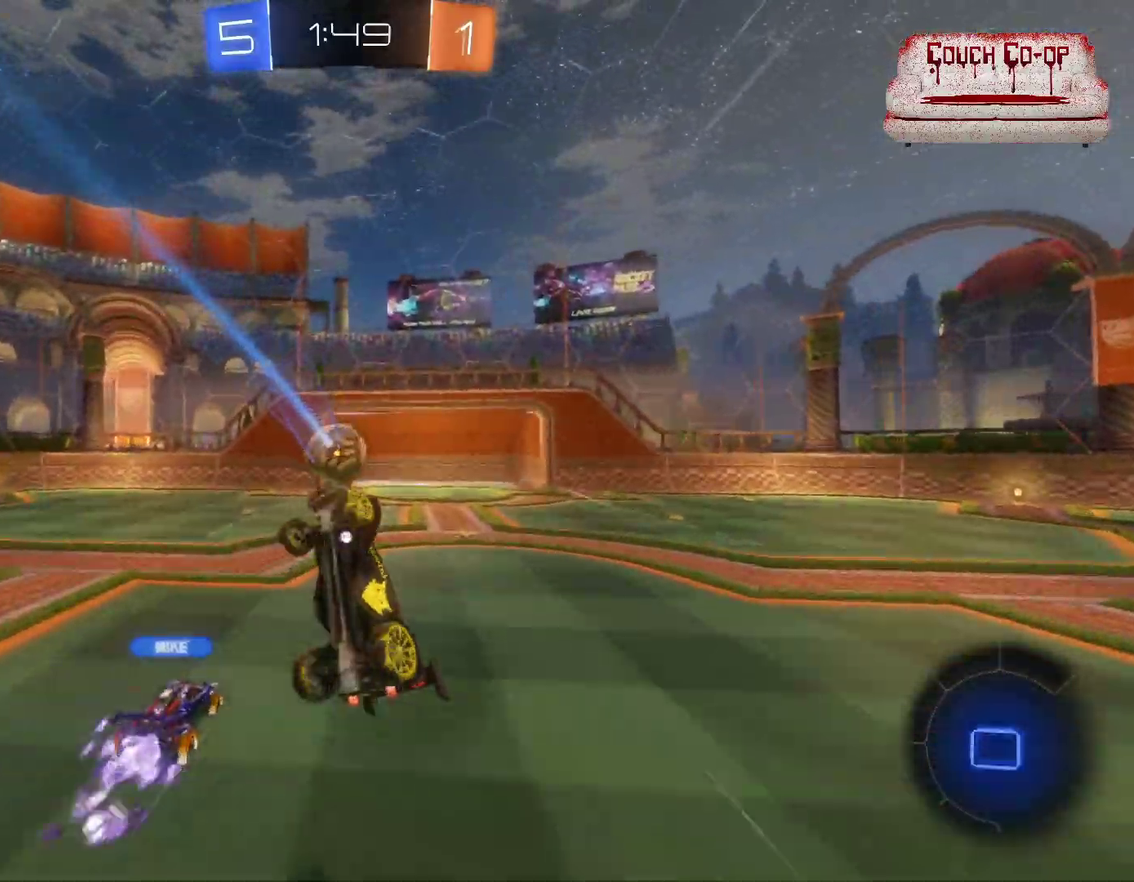
{"buttons": ["L1"], "left_stick": "up", "events": [[50, "left_stick", "up"], [67, "A", "down"], [183, "A", "up"], [233, "R2", "up"]]}
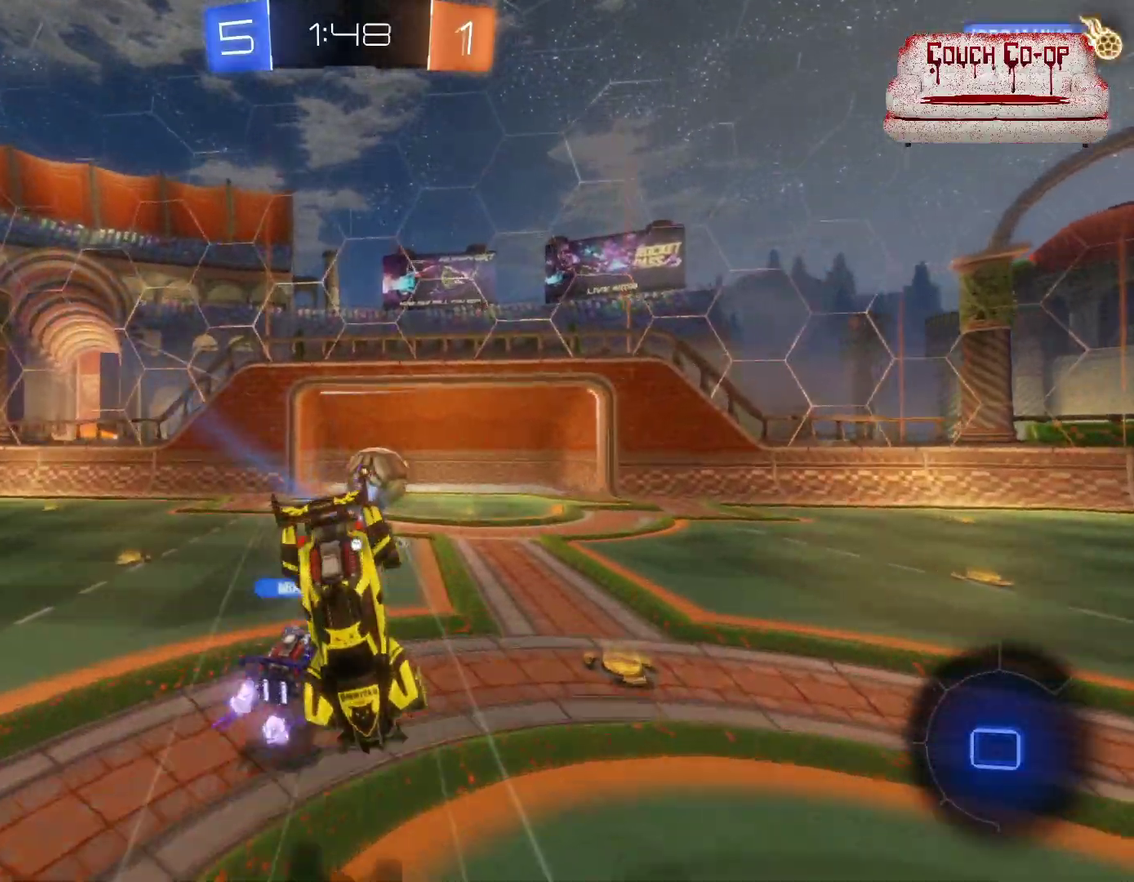
{"buttons": ["B", "L1", "R2"], "left_stick": "right", "events": [[250, "R2", "down"], [250, "left_stick", "up-right"], [317, "left_stick", "right"], [333, "B", "down"]]}
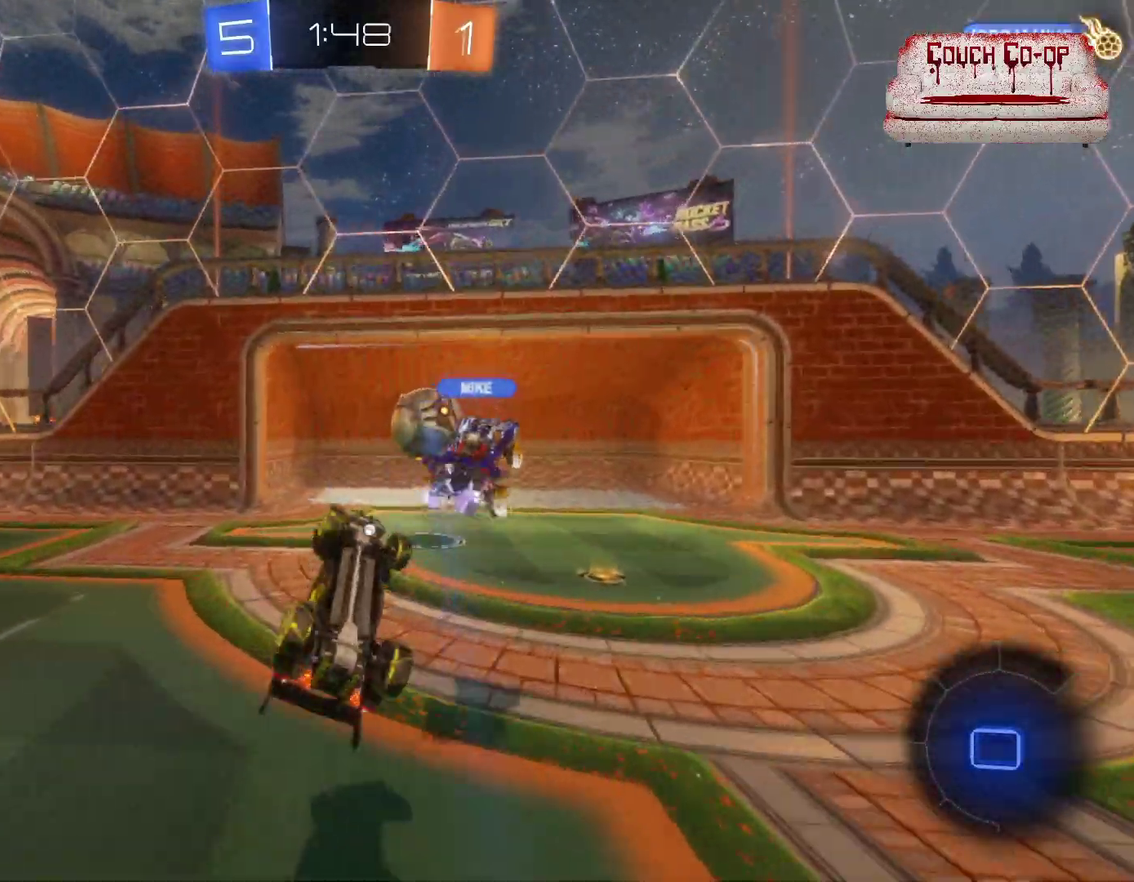
{"buttons": ["B", "R2"], "left_stick": "center", "events": [[483, "L1", "up"], [500, "left_stick", "center"]]}
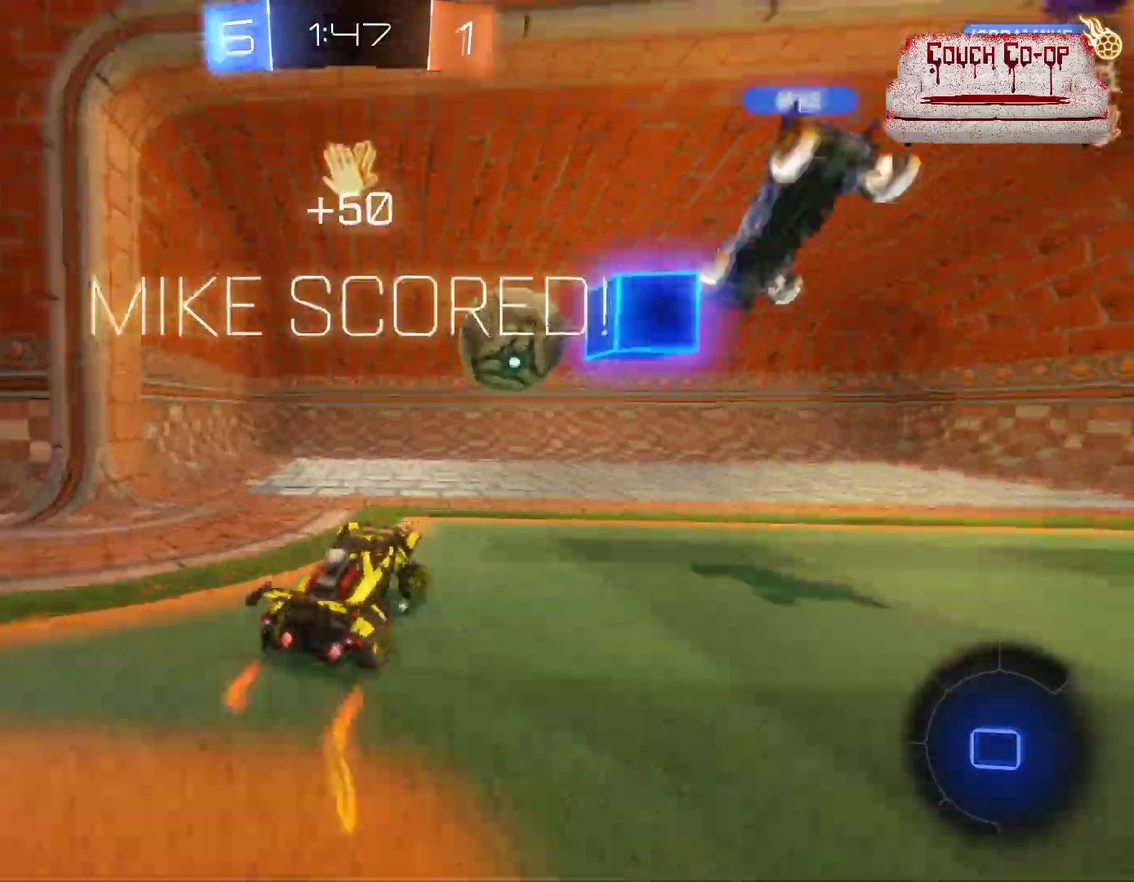
{"buttons": [], "left_stick": "center", "events": [[83, "B", "up"], [100, "R2", "up"], [250, "left_stick", "up-left"], [333, "left_stick", "center"]]}
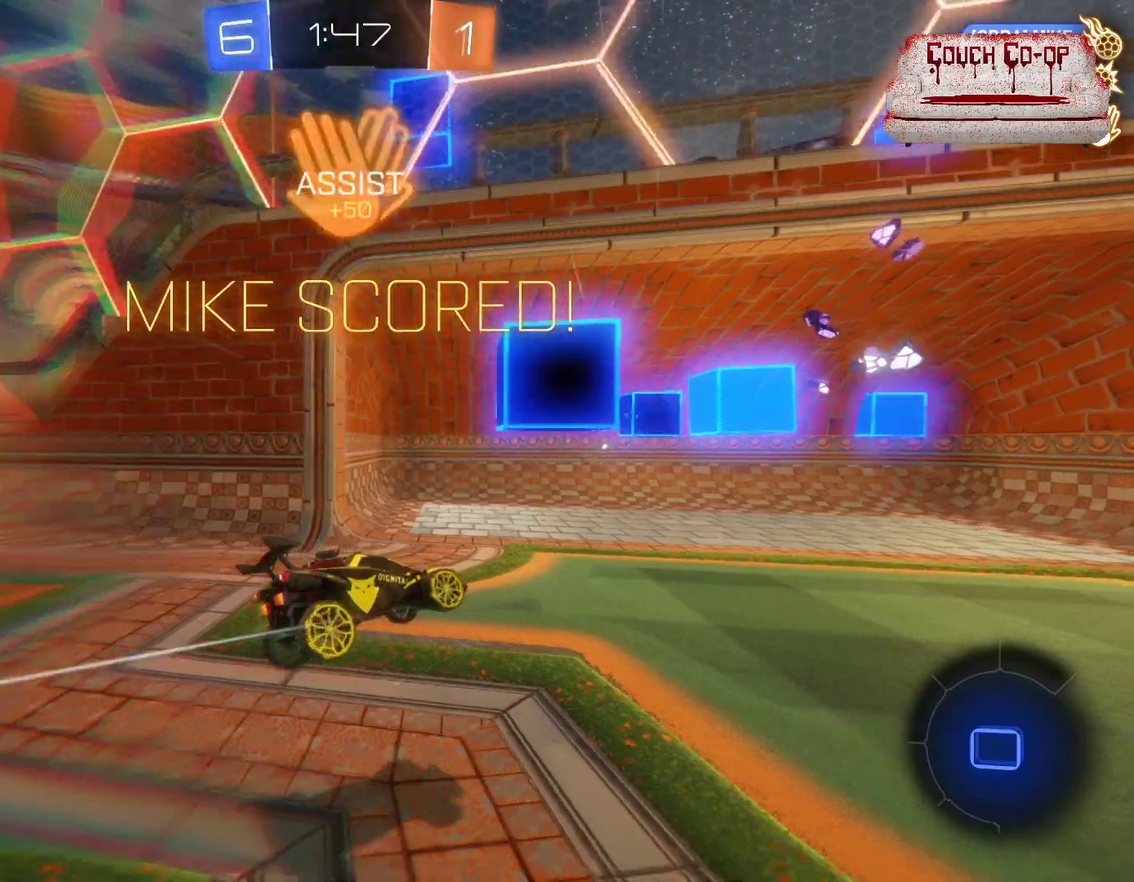
{"buttons": [], "left_stick": "center", "events": [[200, "DPAD_LEFT", "down"], [267, "DPAD_LEFT", "up"], [367, "DPAD_UP", "down"], [483, "DPAD_UP", "up"]]}
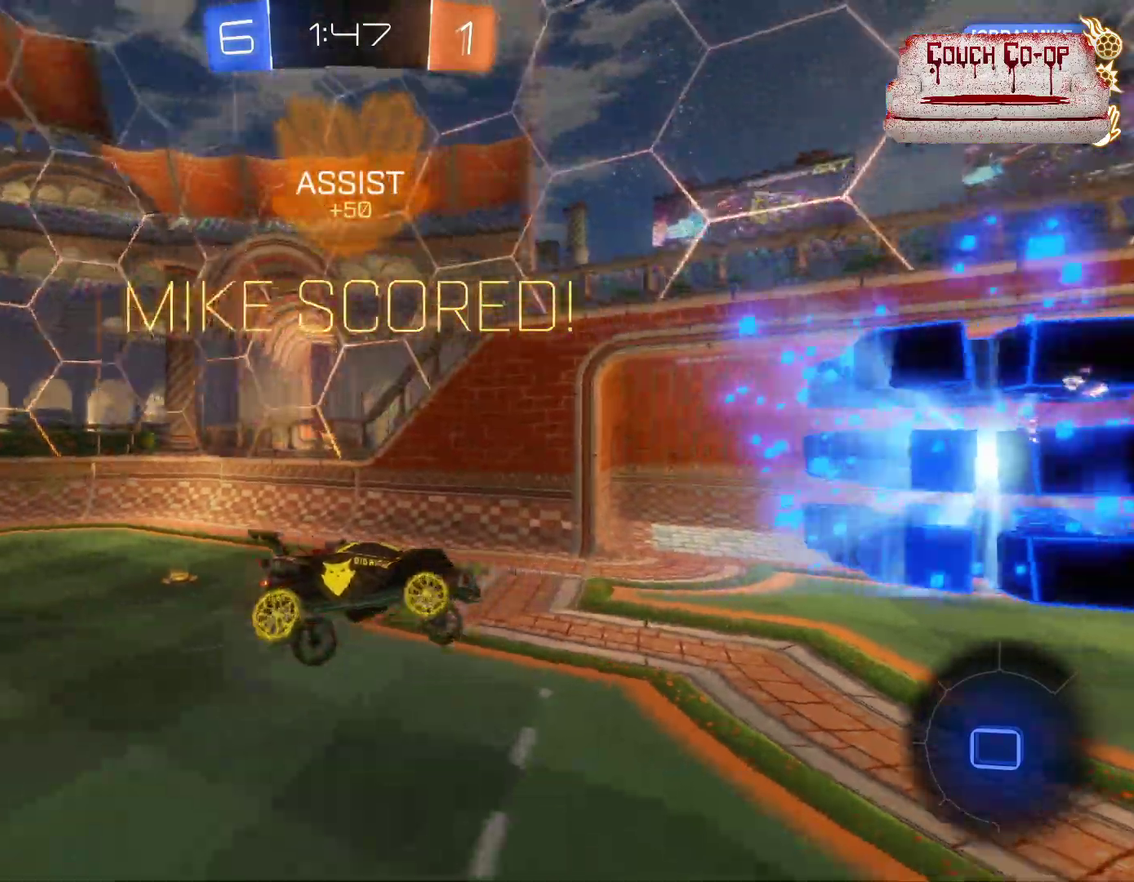
{"buttons": [], "left_stick": "center", "events": []}
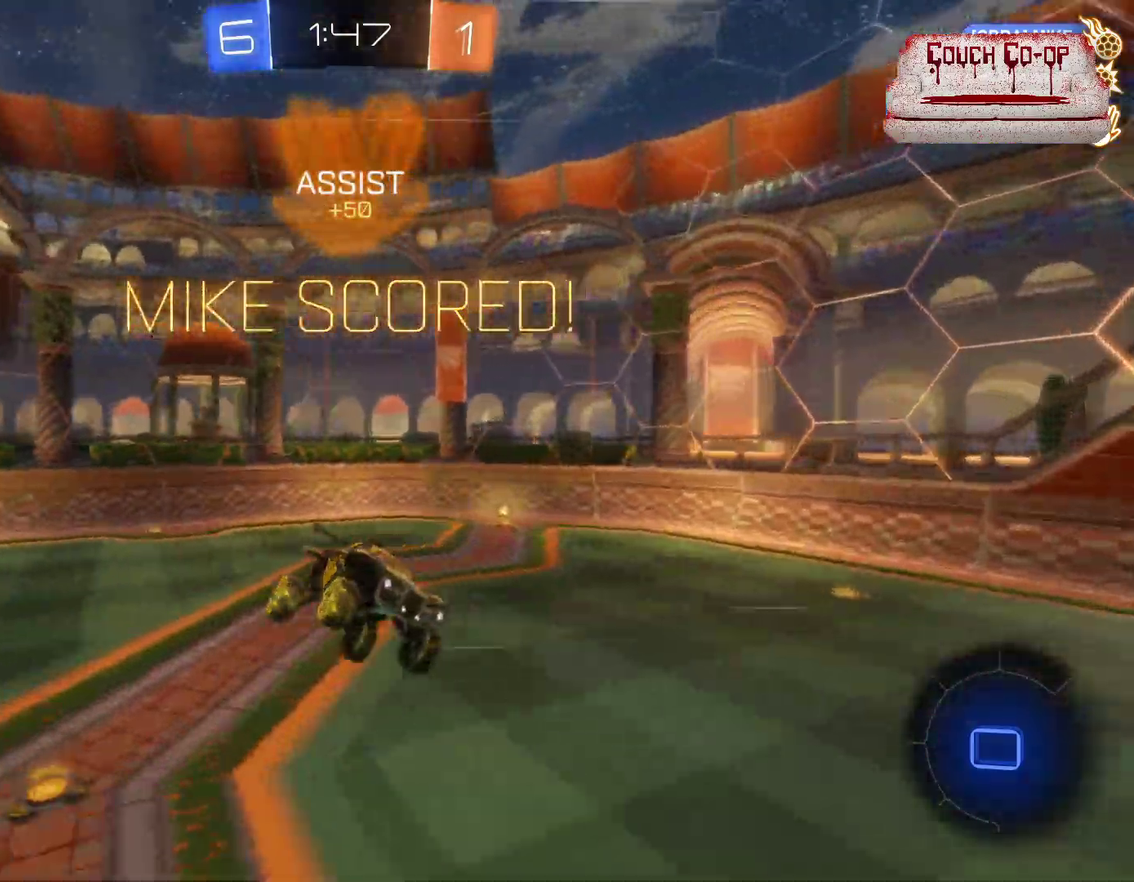
{"buttons": [], "left_stick": "right", "events": [[383, "left_stick", "right"]]}
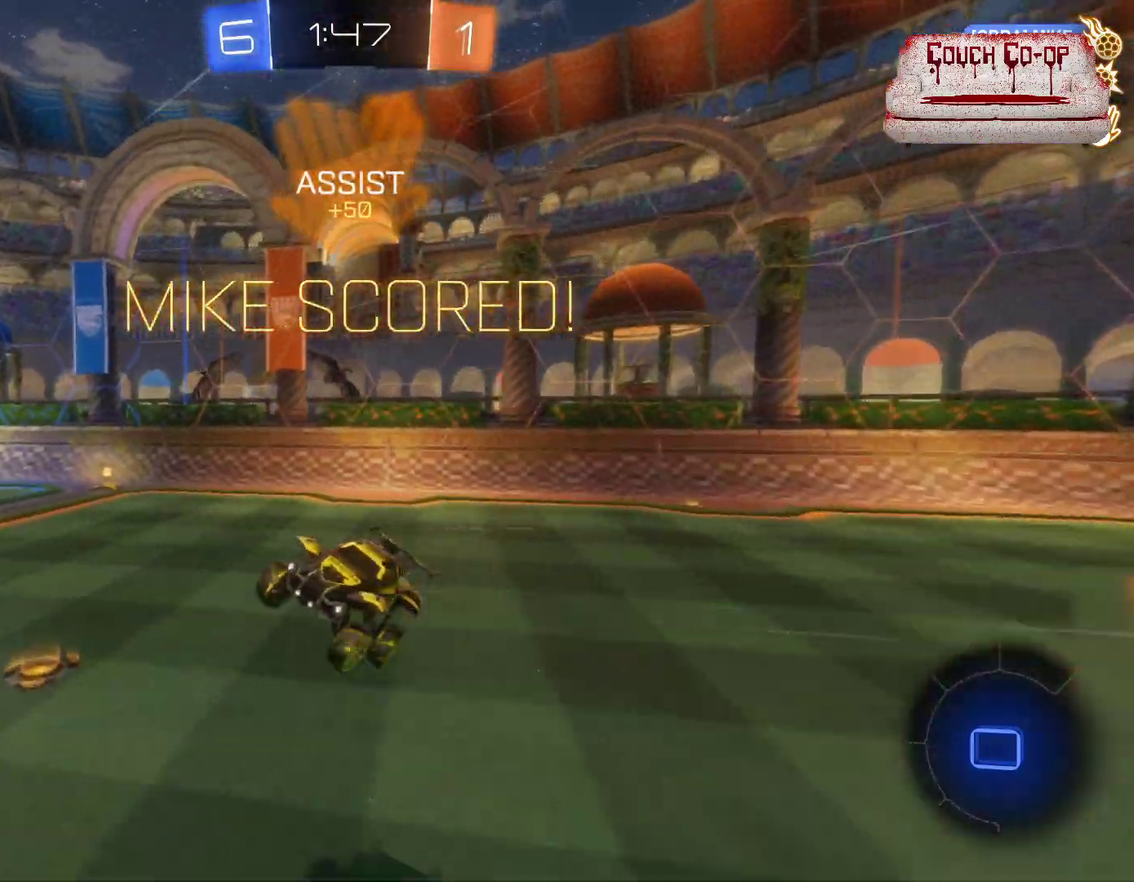
{"buttons": ["R2"], "left_stick": "up-left", "events": [[300, "left_stick", "center"], [417, "R2", "down"], [450, "left_stick", "up-left"]]}
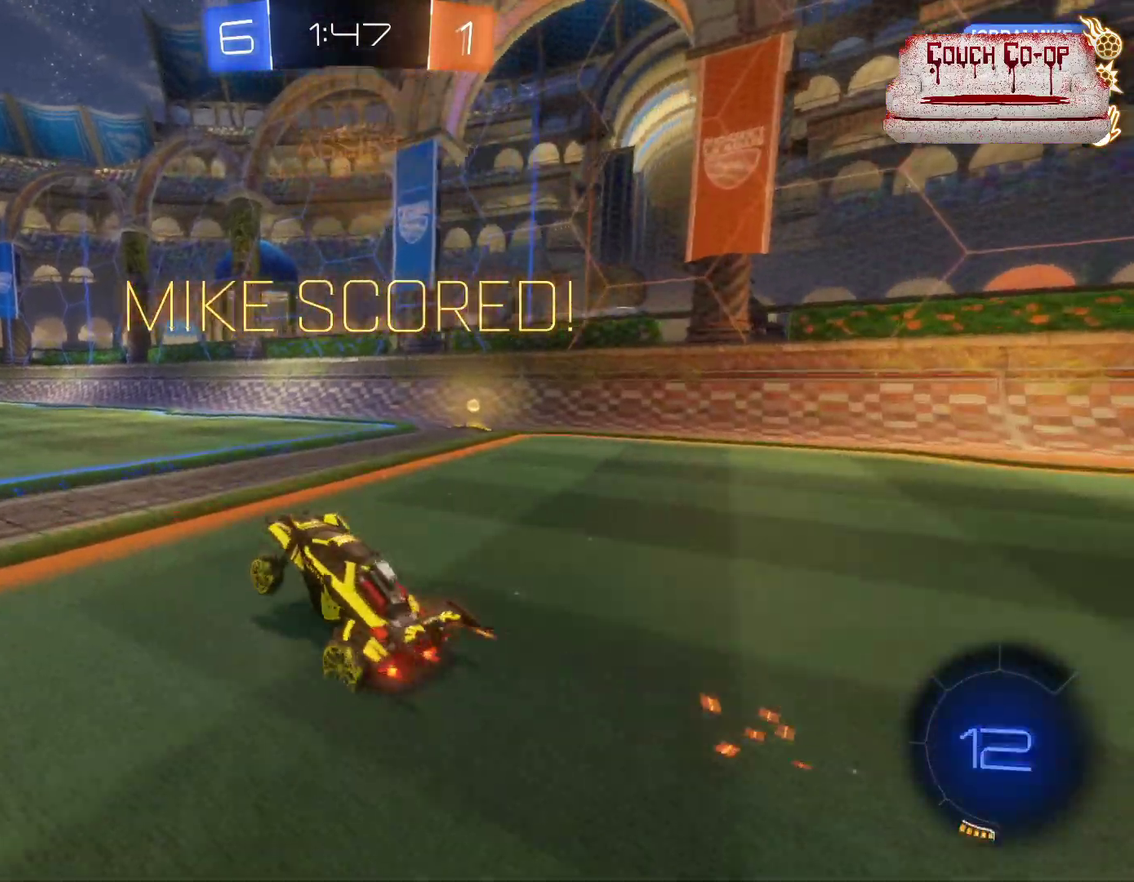
{"buttons": ["A", "L1", "R2"], "left_stick": "up-left", "events": [[283, "A", "down"], [283, "L1", "down"], [350, "A", "up"], [417, "A", "down"]]}
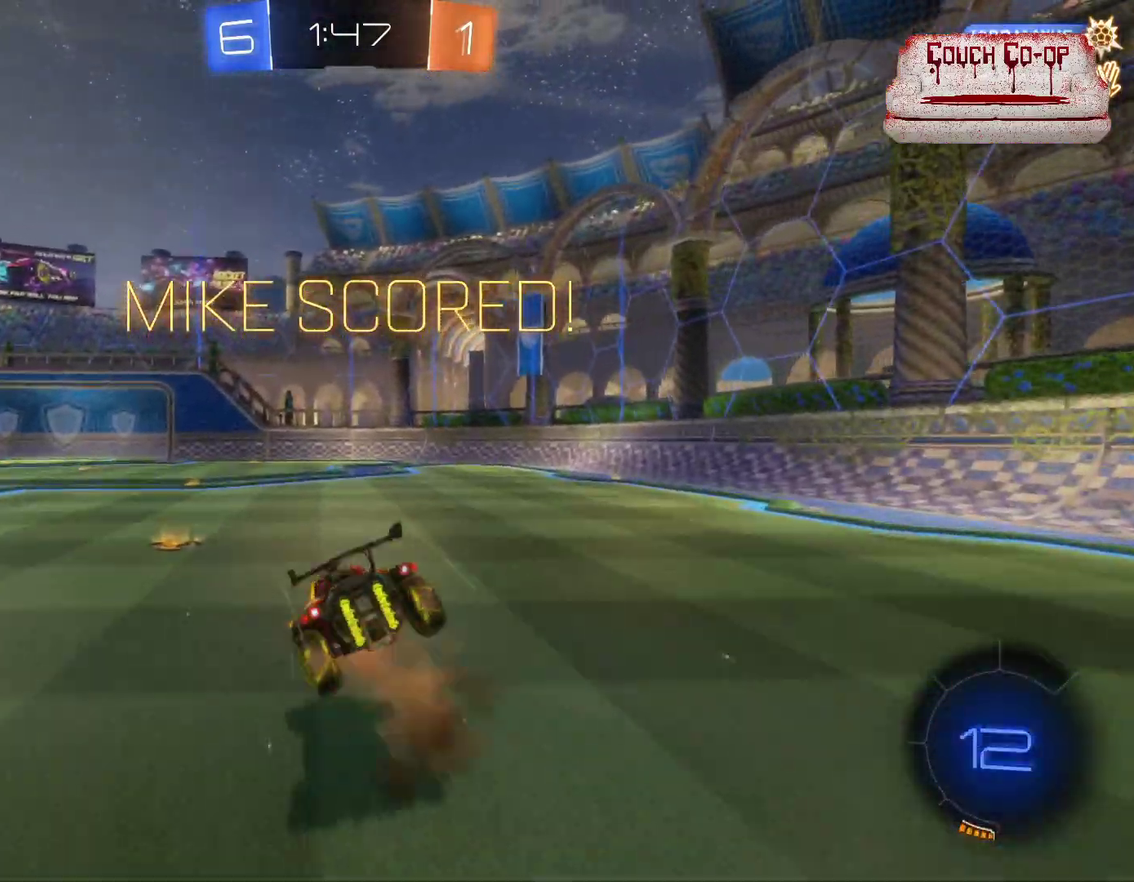
{"buttons": ["Y", "R2"], "left_stick": "left", "events": [[17, "A", "up"], [83, "L1", "up"], [150, "left_stick", "left"], [417, "Y", "down"]]}
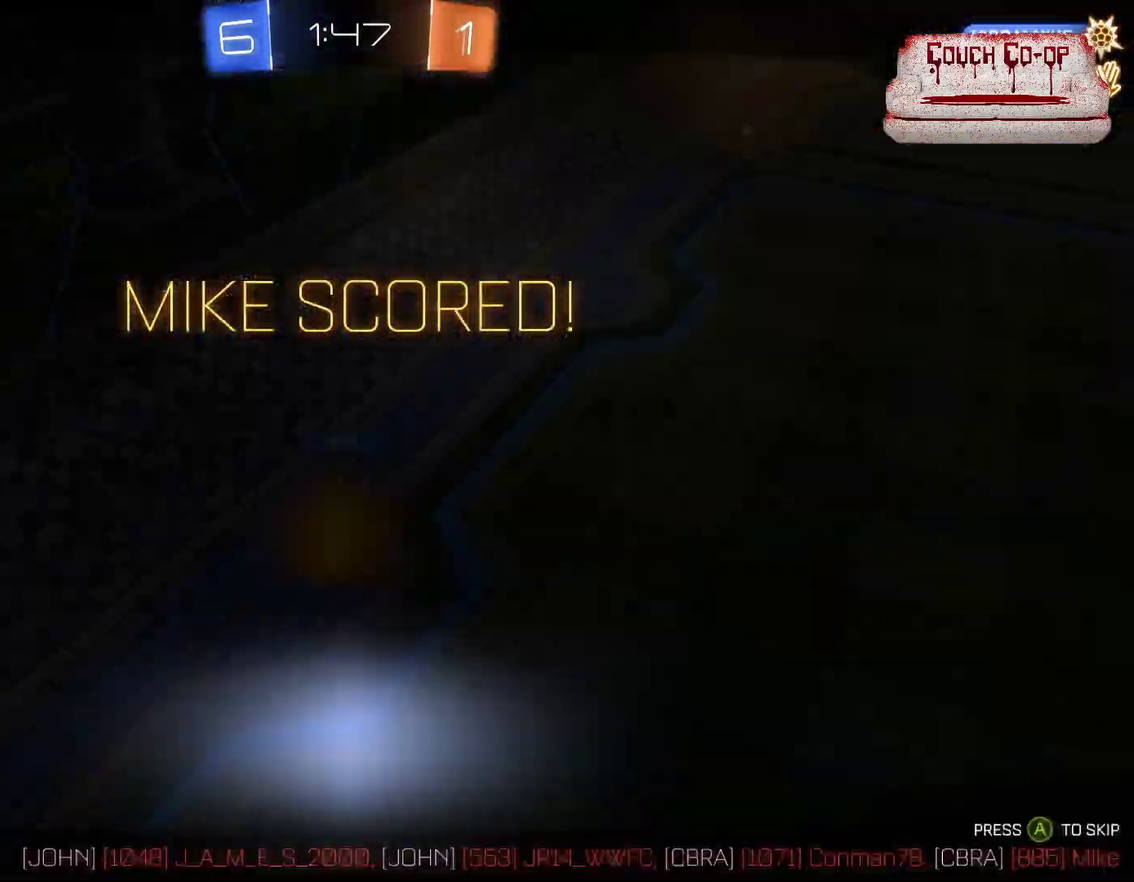
{"buttons": ["R2"], "left_stick": "center", "events": [[50, "Y", "up"], [233, "left_stick", "center"]]}
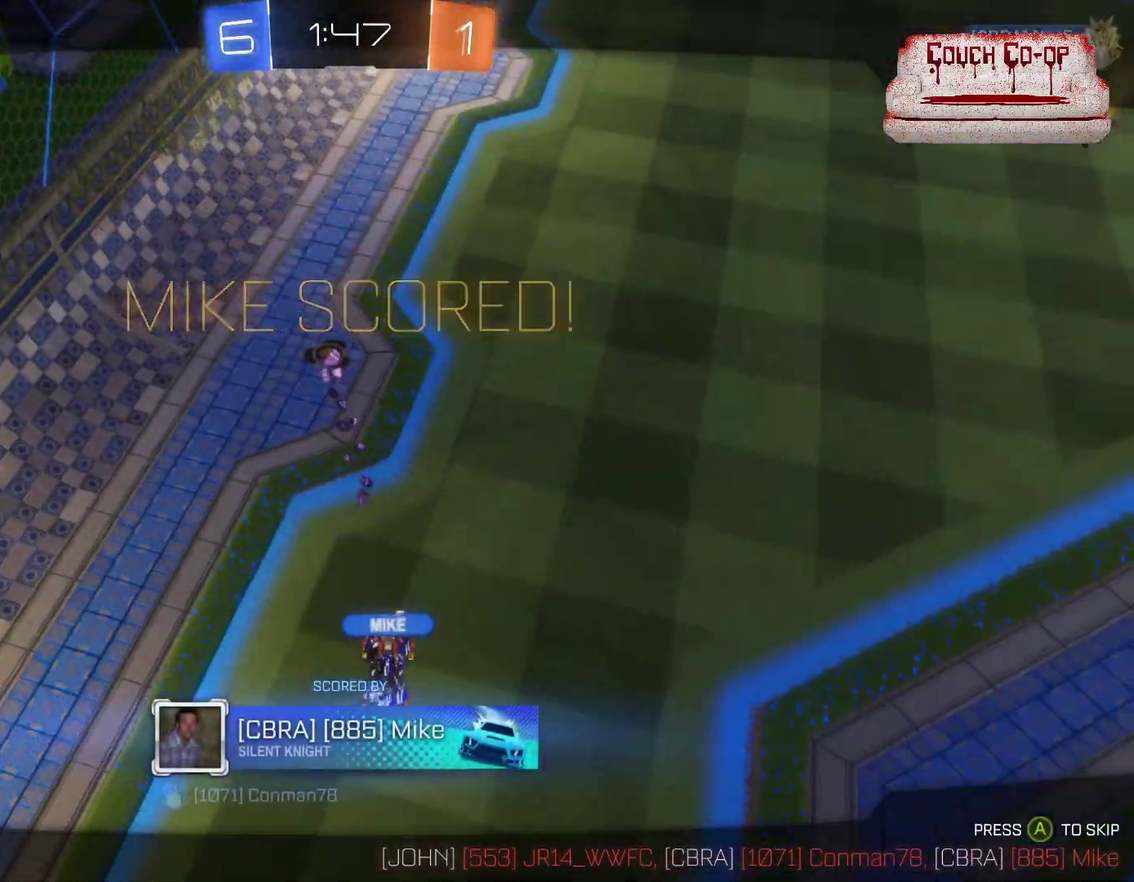
{"buttons": [], "left_stick": "center", "events": [[33, "R2", "up"]]}